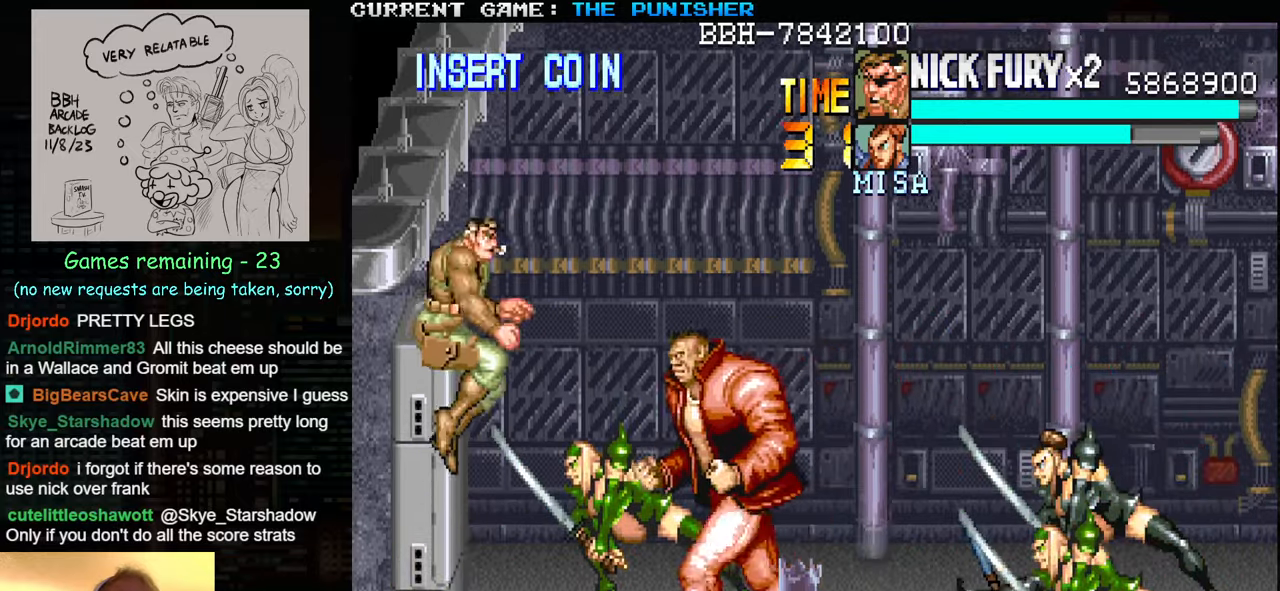
Gameplay with a controller (arcade stick); each line is a JSON object with the inputs held at the frame after it (dt_ms = milliseconds from this image to that frame). "events" lists button and stick changes between this image and that frame as [ms after this image, input, new state], when the widget could be followed in between. Not read: L3 R3.
{"dt_ms": 500, "buttons": [], "left_stick": "center", "events": [[17, "TRIANGLE", "down"], [33, "SQUARE", "down"], [100, "SQUARE", "up"], [100, "TRIANGLE", "up"]]}
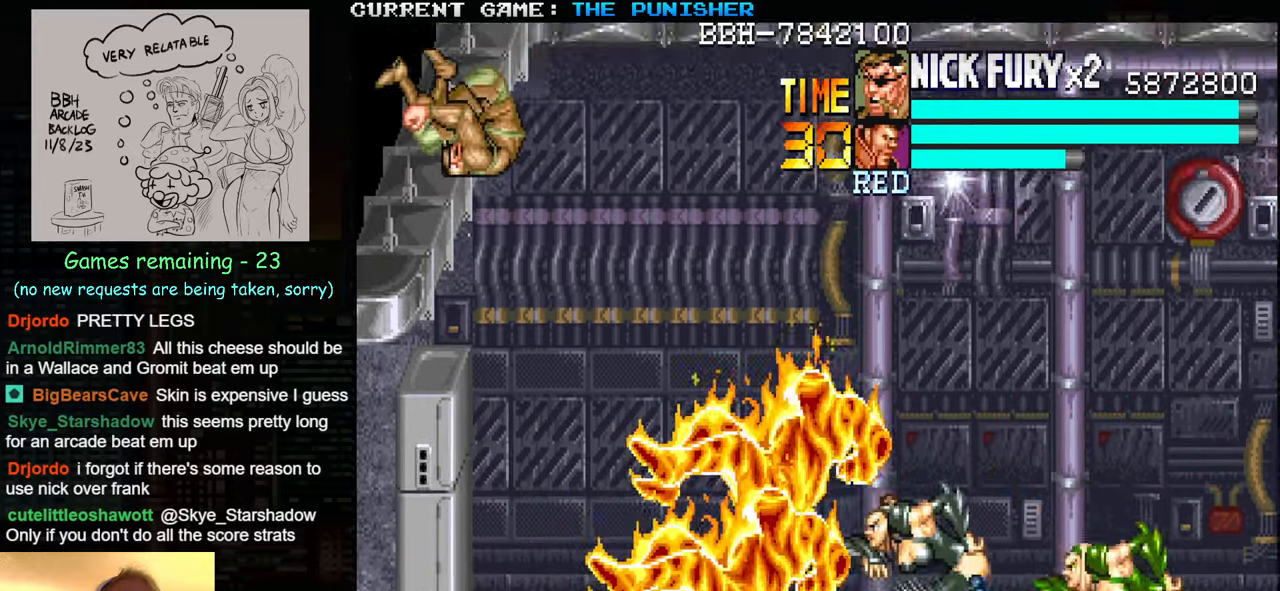
{"dt_ms": 500, "buttons": [], "left_stick": "center", "events": []}
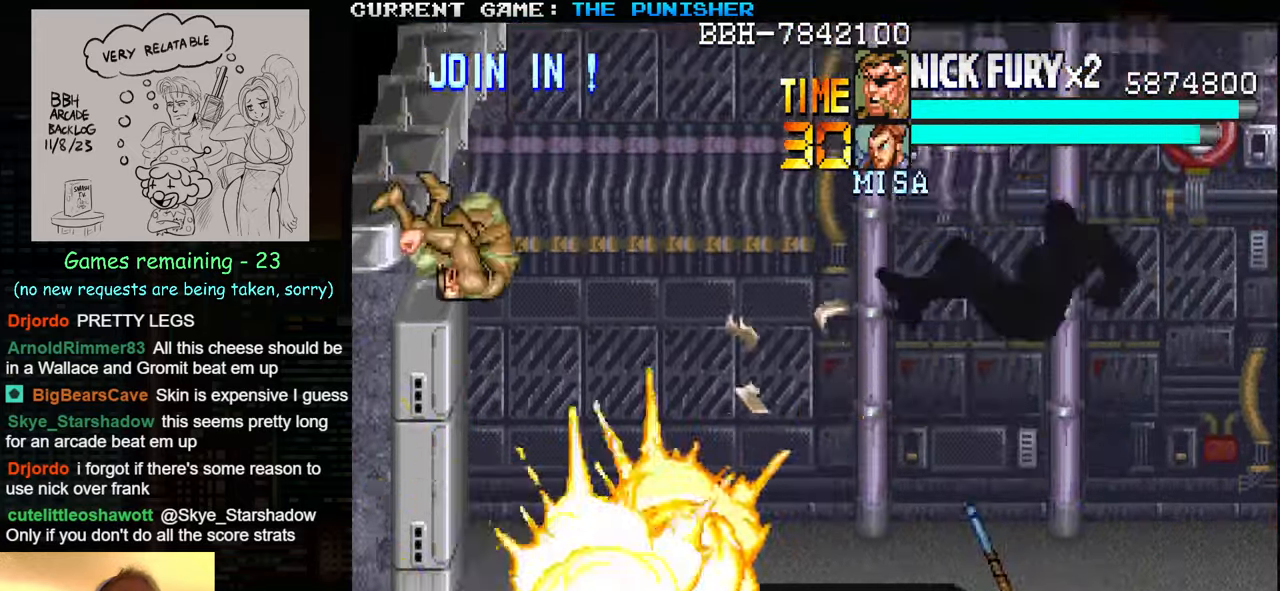
{"dt_ms": 500, "buttons": [], "left_stick": "center", "events": [[417, "left_stick", "right"], [500, "left_stick", "center"]]}
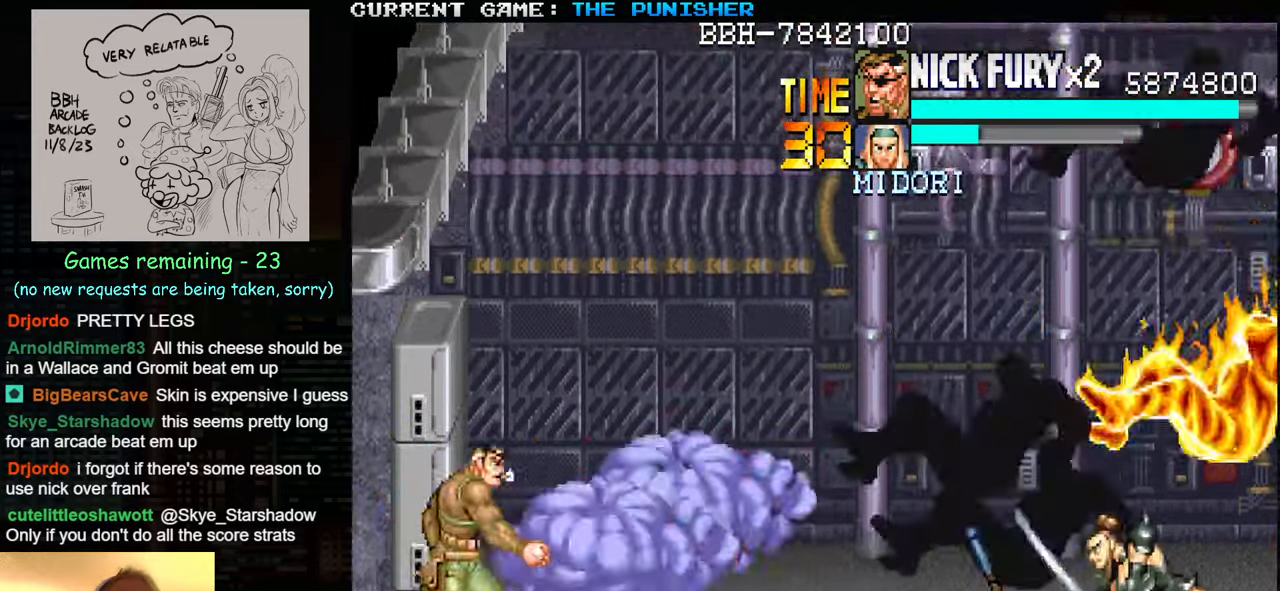
{"dt_ms": 500, "buttons": [], "left_stick": "right", "events": [[67, "left_stick", "right"], [283, "left_stick", "up-right"], [500, "left_stick", "right"]]}
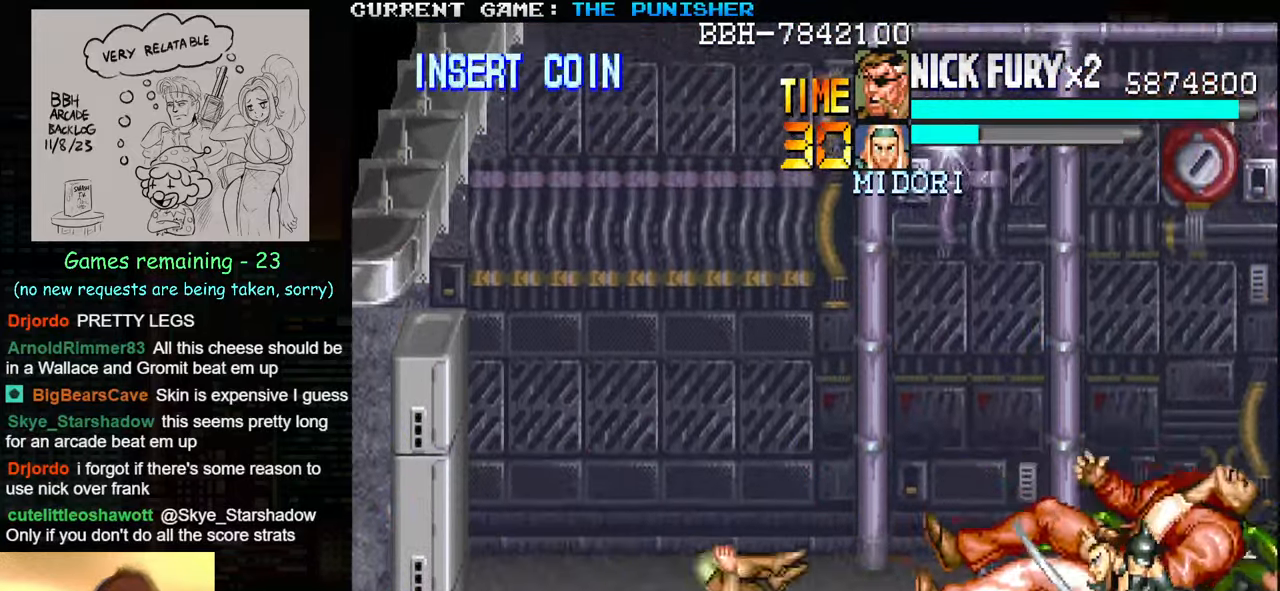
{"dt_ms": 500, "buttons": [], "left_stick": "center", "events": [[117, "left_stick", "center"], [267, "SQUARE", "down"], [350, "SQUARE", "up"]]}
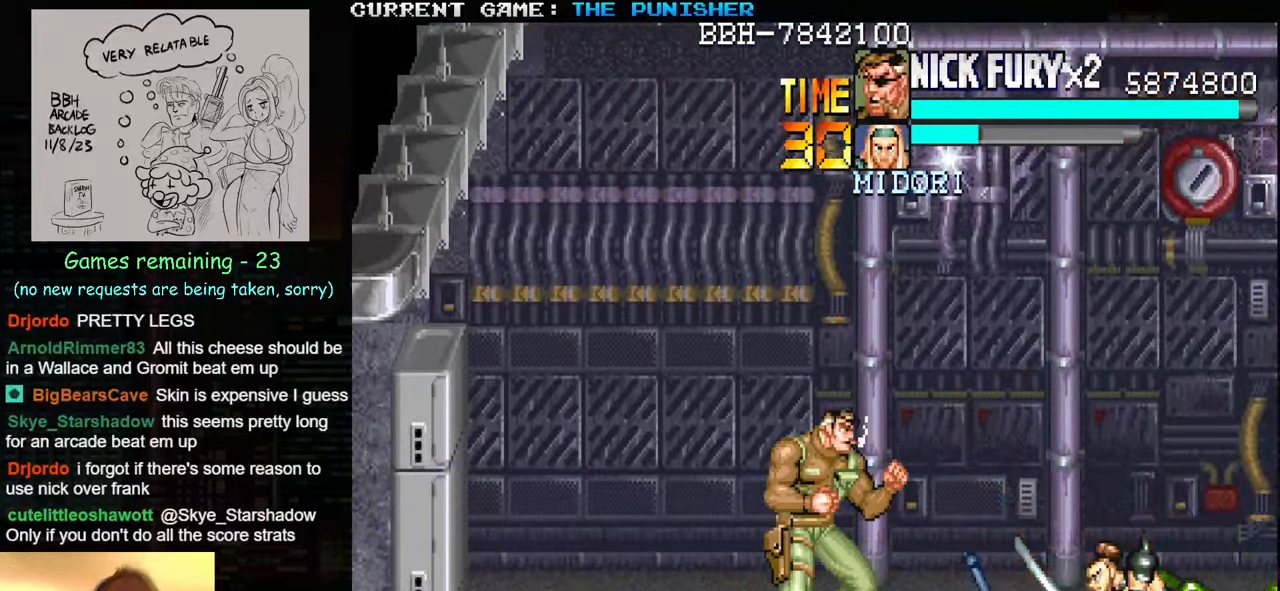
{"dt_ms": 500, "buttons": [], "left_stick": "up", "events": [[67, "left_stick", "down"], [217, "SQUARE", "down"], [217, "left_stick", "center"], [300, "SQUARE", "up"], [433, "left_stick", "up"]]}
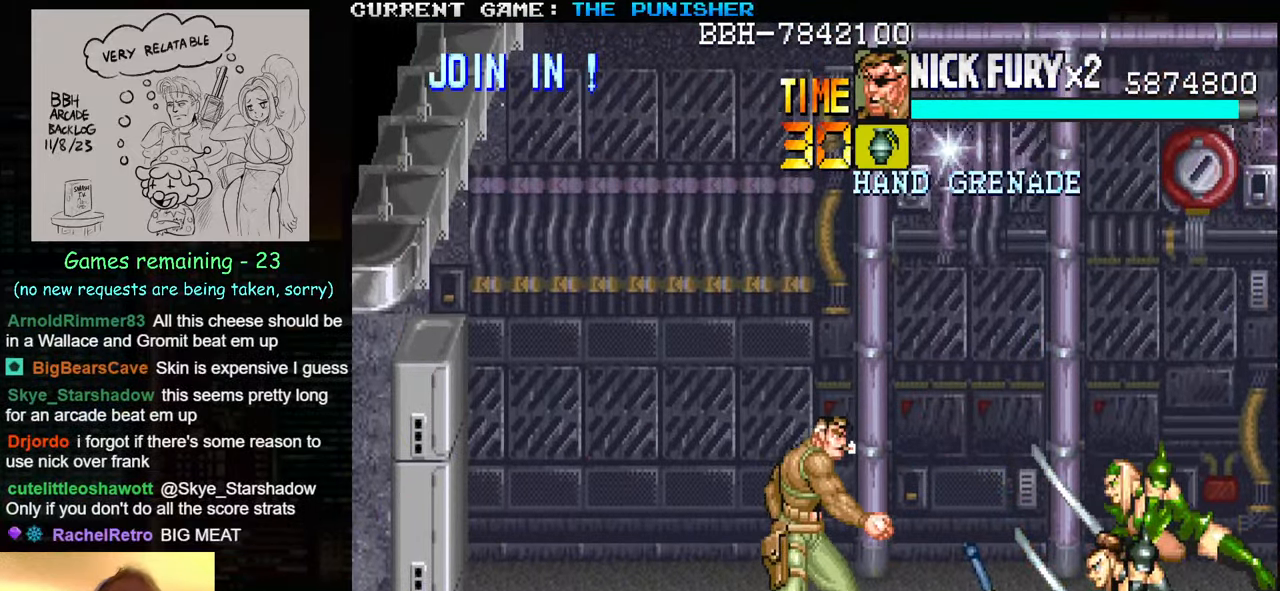
{"dt_ms": 500, "buttons": [], "left_stick": "up", "events": []}
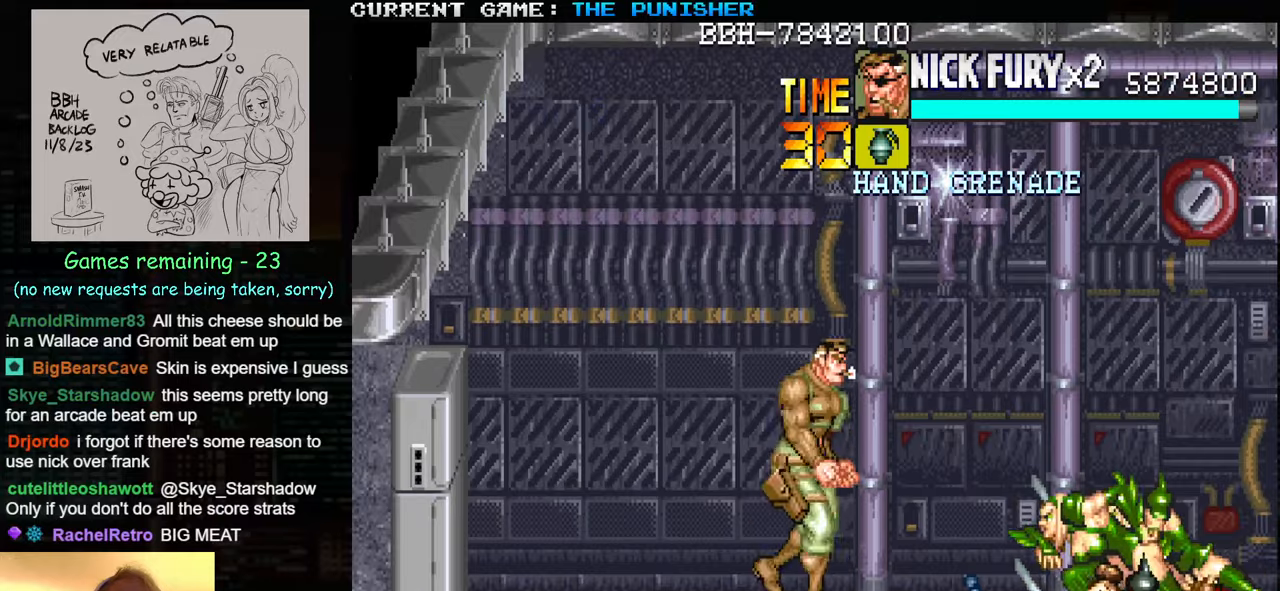
{"dt_ms": 500, "buttons": [], "left_stick": "down-left", "events": [[50, "left_stick", "left"], [384, "left_stick", "down-left"]]}
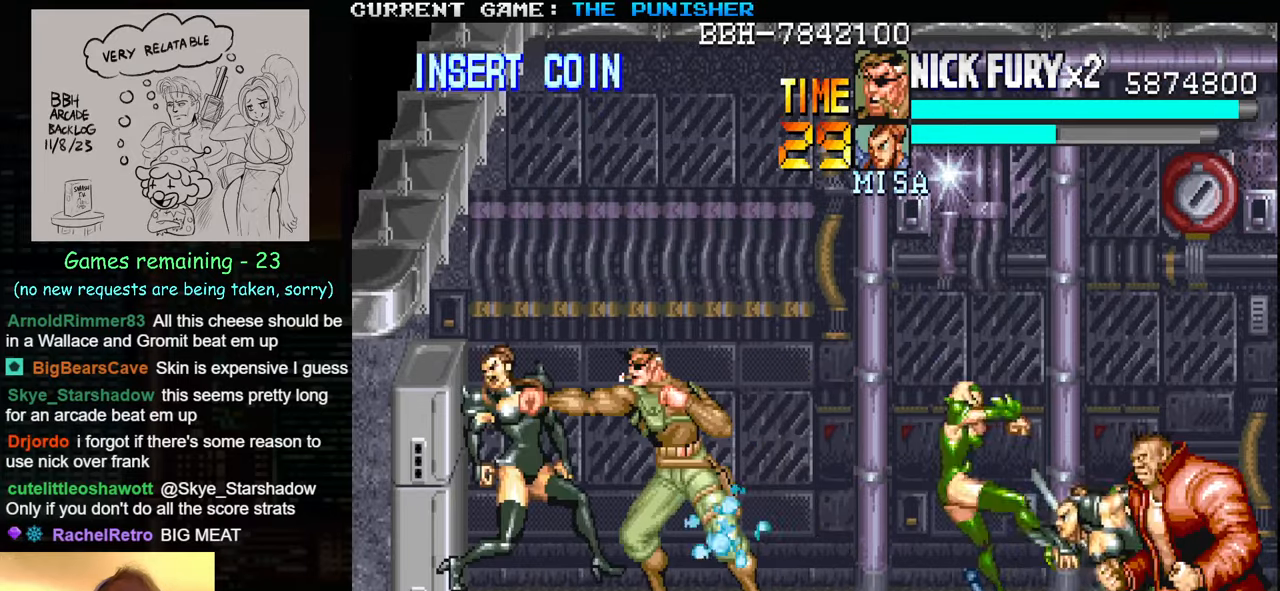
{"dt_ms": 500, "buttons": ["SQUARE"], "left_stick": "down-right", "events": [[100, "left_stick", "down-right"], [134, "SQUARE", "down"], [184, "SQUARE", "up"], [267, "SQUARE", "down"], [334, "SQUARE", "up"], [384, "SQUARE", "down"]]}
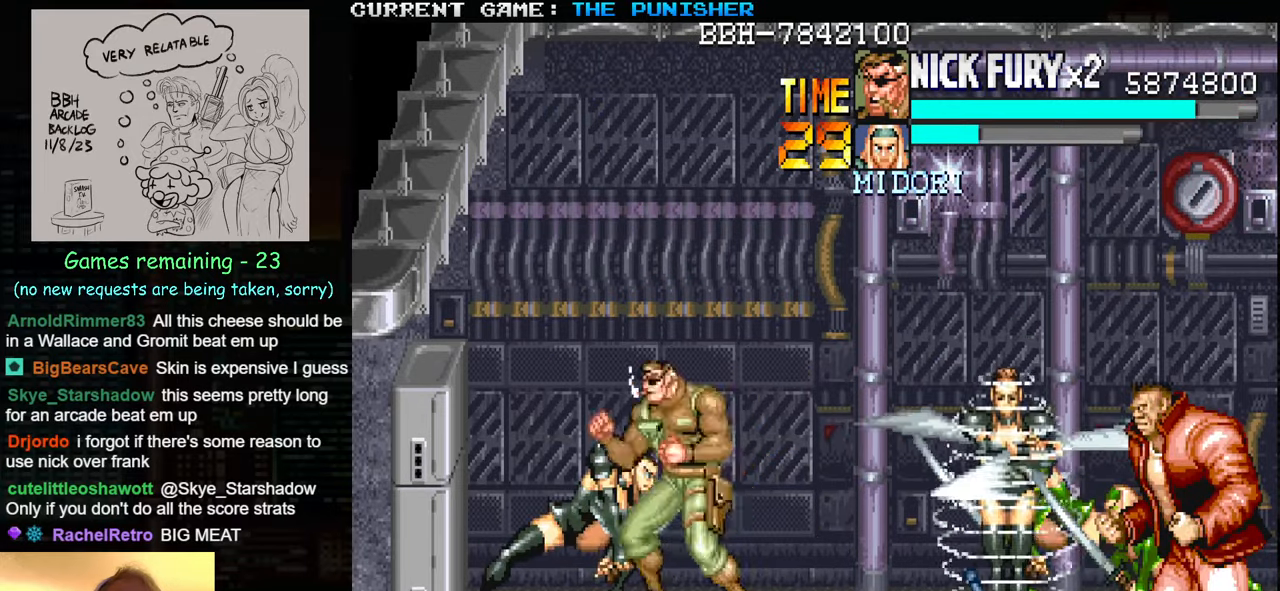
{"dt_ms": 500, "buttons": [], "left_stick": "down-left", "events": [[34, "SQUARE", "up"], [184, "left_stick", "down-left"]]}
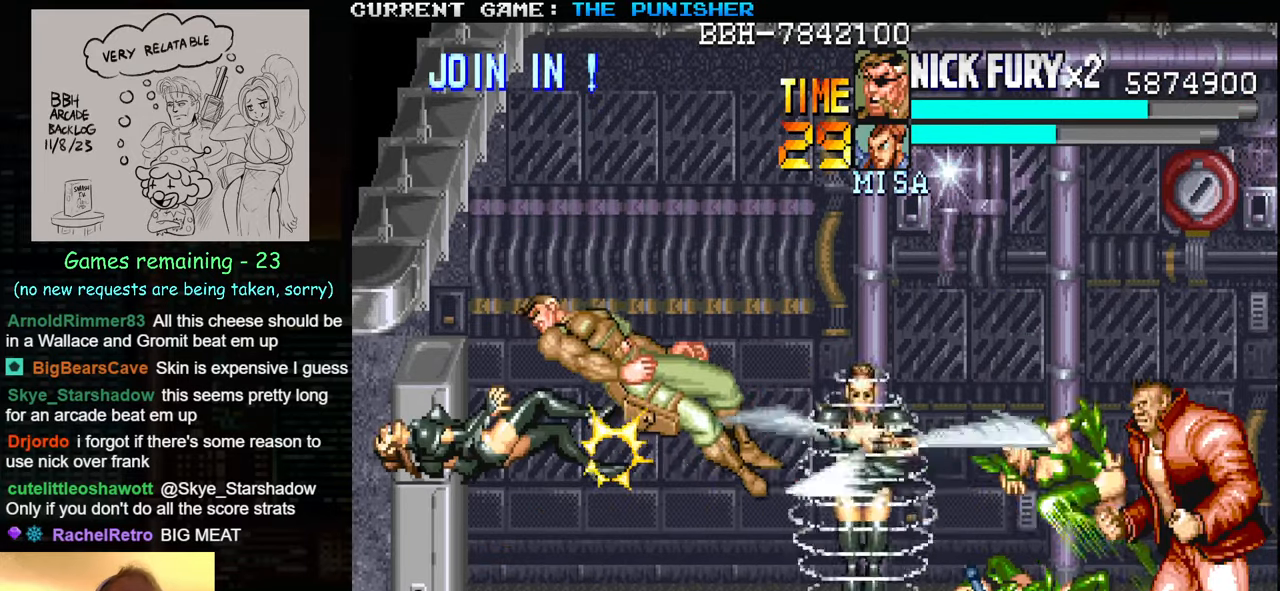
{"dt_ms": 500, "buttons": [], "left_stick": "center", "events": [[234, "left_stick", "center"]]}
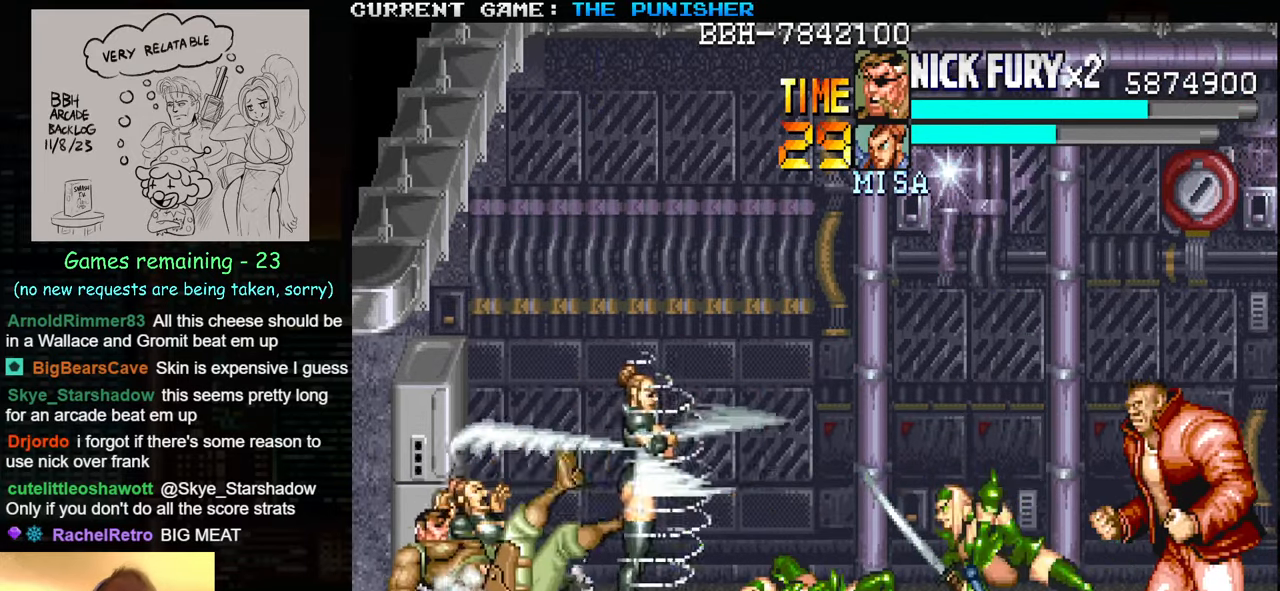
{"dt_ms": 500, "buttons": ["SQUARE"], "left_stick": "center", "events": [[350, "SQUARE", "down"], [384, "SQUARE", "up"], [417, "SQUARE", "down"], [467, "SQUARE", "up"], [500, "SQUARE", "down"]]}
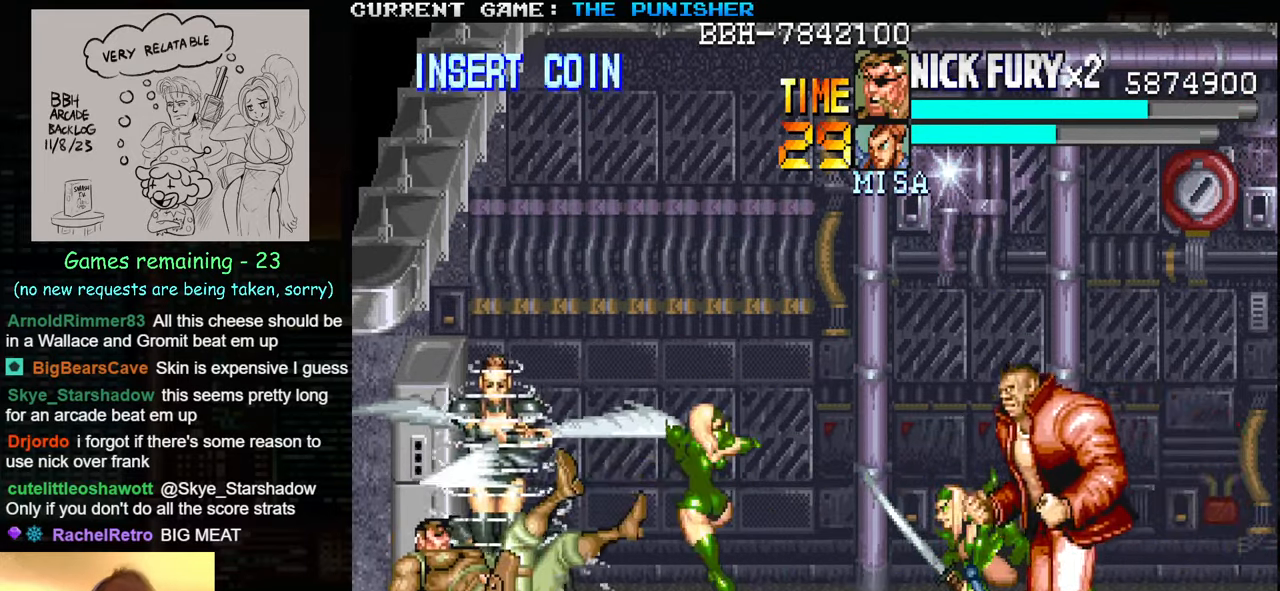
{"dt_ms": 500, "buttons": ["SQUARE"], "left_stick": "center", "events": [[17, "SQUARE", "up"], [84, "SQUARE", "down"], [134, "SQUARE", "up"], [167, "SQUARE", "down"], [200, "SQUARE", "up"], [250, "SQUARE", "down"], [317, "SQUARE", "up"], [334, "SQUARE", "down"], [384, "SQUARE", "up"], [400, "SQUARE", "down"], [484, "SQUARE", "up"], [500, "SQUARE", "down"]]}
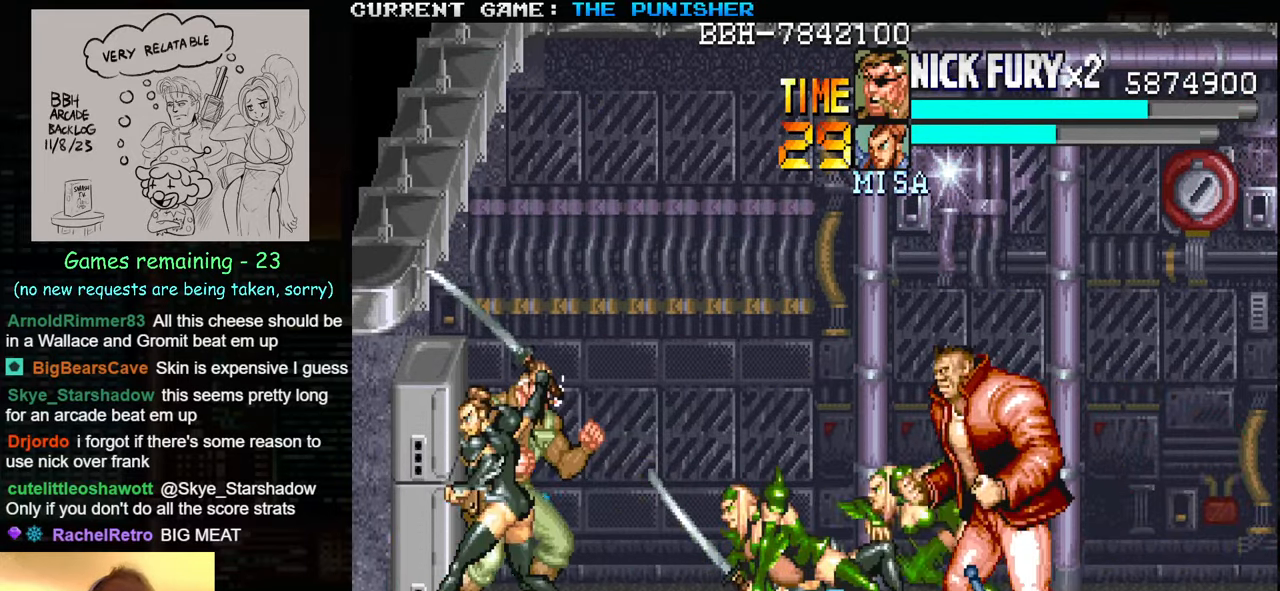
{"dt_ms": 500, "buttons": ["SQUARE"], "left_stick": "down", "events": [[50, "SQUARE", "up"], [100, "SQUARE", "down"], [150, "SQUARE", "up"], [167, "SQUARE", "down"], [167, "left_stick", "down-right"], [217, "SQUARE", "up"], [267, "SQUARE", "down"], [300, "SQUARE", "up"], [350, "SQUARE", "down"], [367, "SQUARE", "up"], [434, "SQUARE", "down"], [484, "SQUARE", "up"], [500, "SQUARE", "down"], [500, "left_stick", "down"]]}
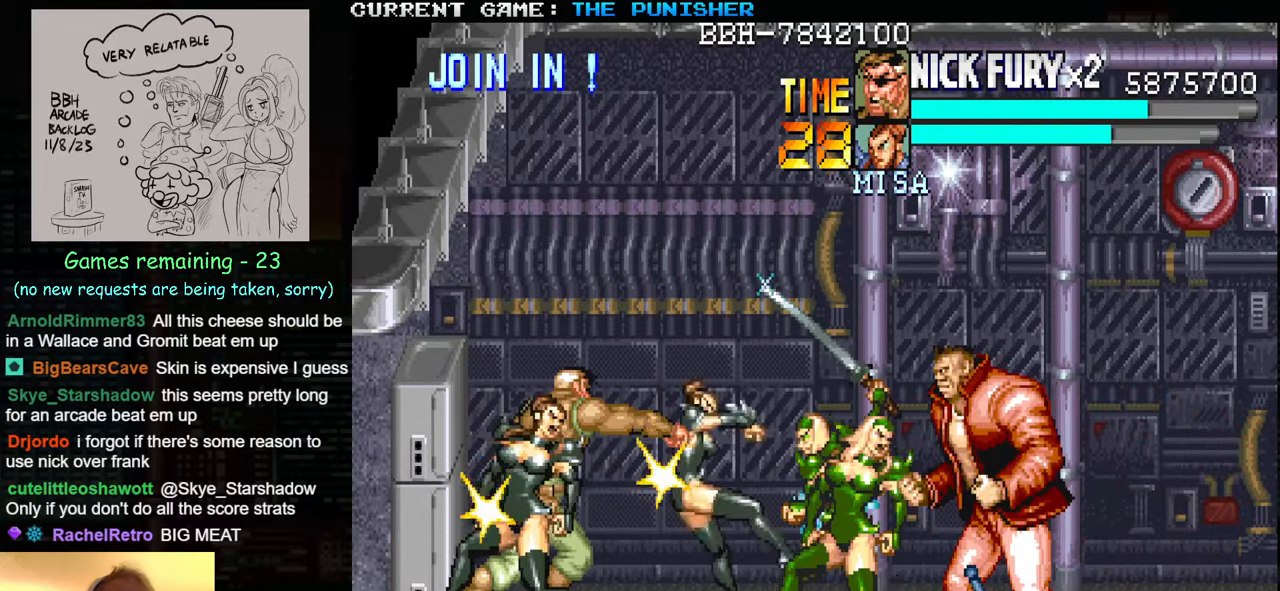
{"dt_ms": 500, "buttons": ["SQUARE"], "left_stick": "down-right", "events": [[34, "SQUARE", "up"], [84, "SQUARE", "down"], [150, "SQUARE", "up"], [167, "SQUARE", "down"], [200, "SQUARE", "up"], [267, "SQUARE", "down"], [300, "SQUARE", "up"], [300, "left_stick", "down-right"], [317, "SQUARE", "down"], [384, "SQUARE", "up"], [417, "SQUARE", "down"], [450, "SQUARE", "up"], [500, "SQUARE", "down"]]}
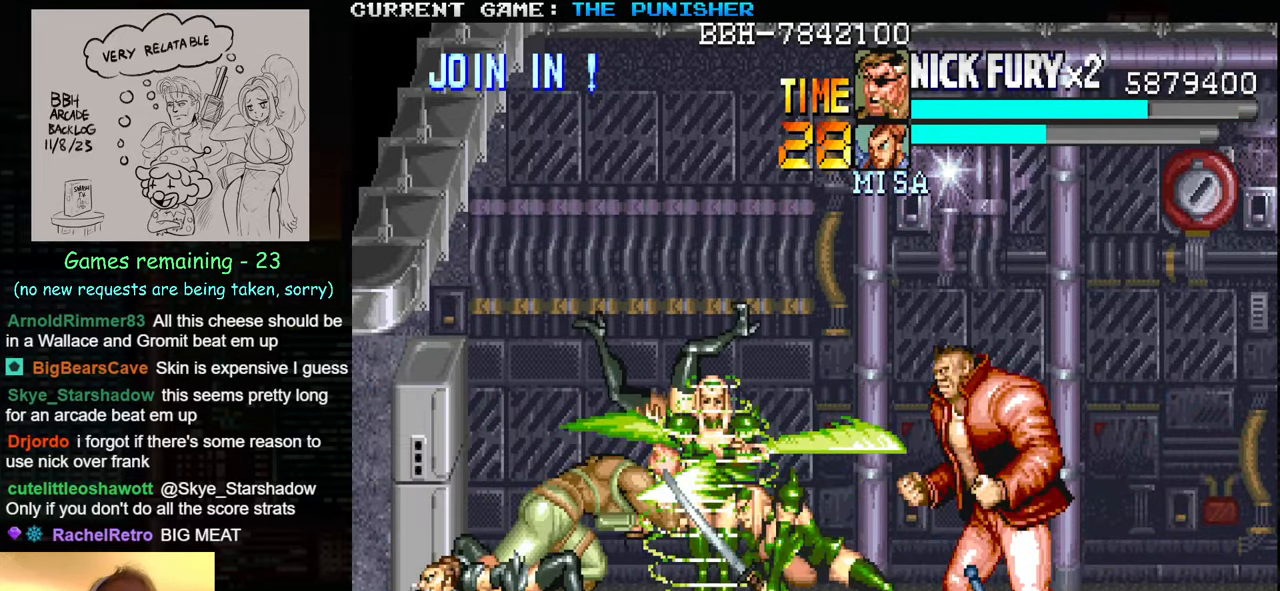
{"dt_ms": 500, "buttons": [], "left_stick": "left", "events": [[34, "SQUARE", "up"], [67, "SQUARE", "down"], [134, "SQUARE", "up"], [150, "SQUARE", "down"], [200, "SQUARE", "up"], [367, "left_stick", "center"], [500, "left_stick", "left"]]}
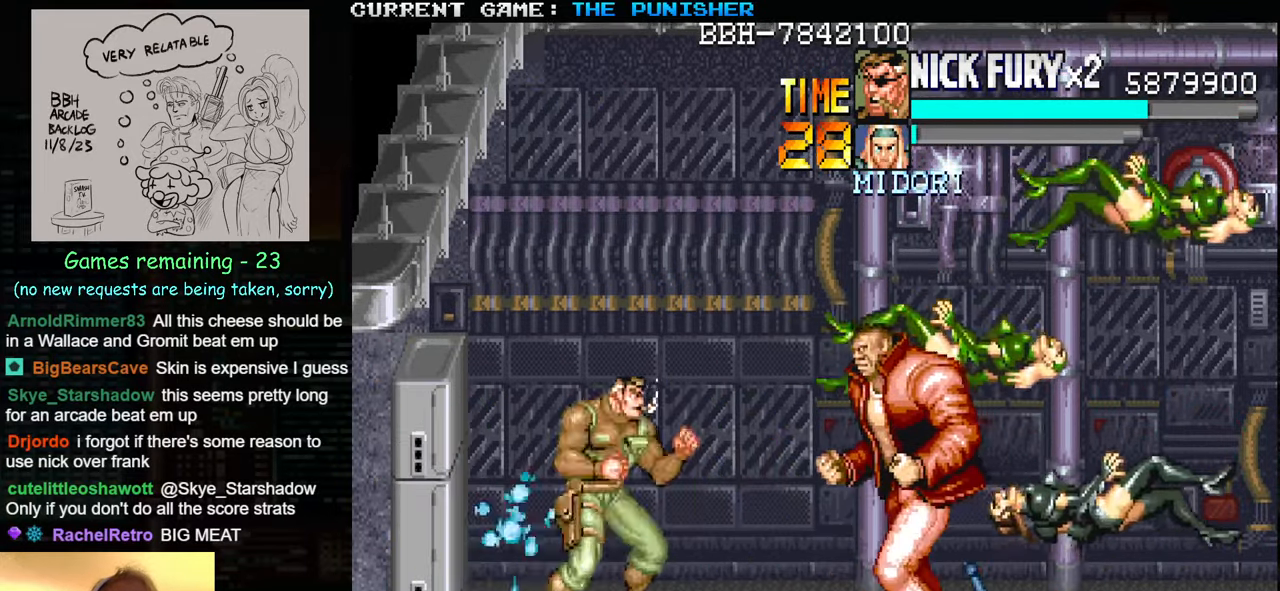
{"dt_ms": 500, "buttons": [], "left_stick": "down", "events": [[200, "left_stick", "down-left"], [317, "left_stick", "center"], [367, "left_stick", "right"], [450, "left_stick", "down"]]}
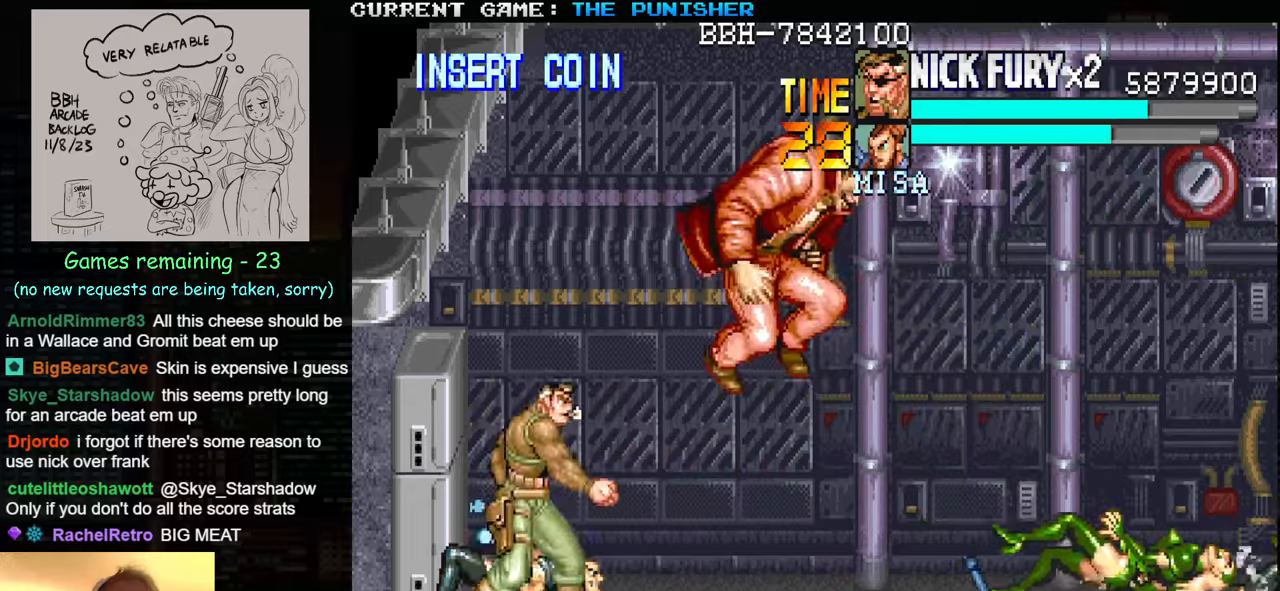
{"dt_ms": 500, "buttons": [], "left_stick": "right", "events": [[233, "left_stick", "up-right"], [383, "SQUARE", "down"], [450, "left_stick", "right"], [466, "SQUARE", "up"]]}
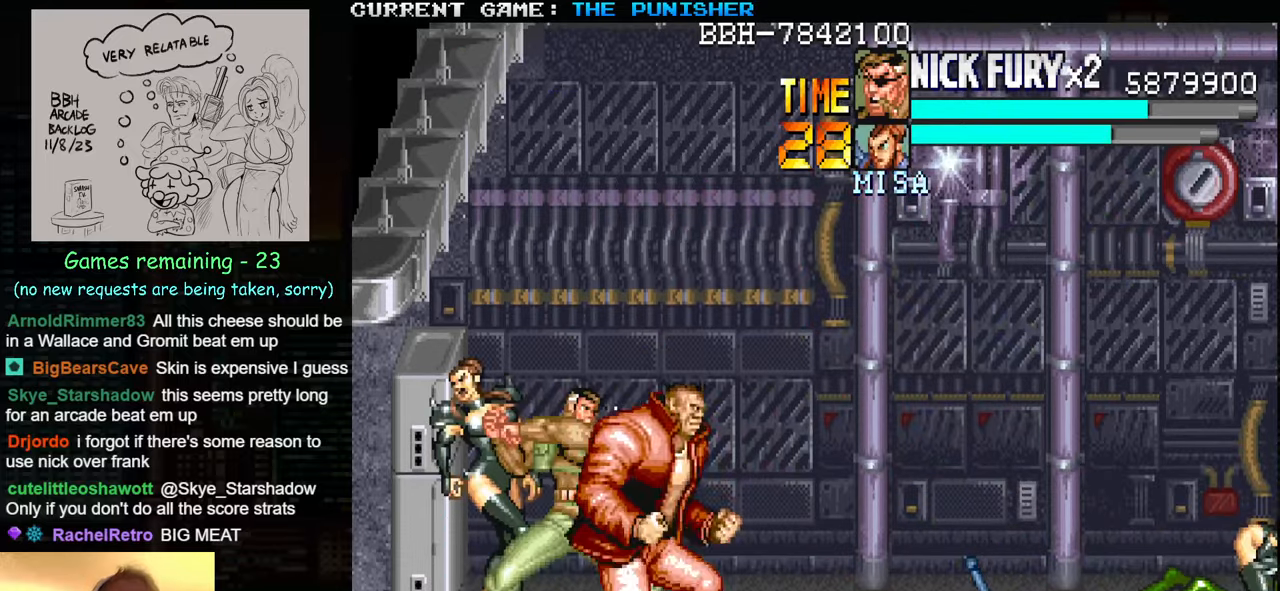
{"dt_ms": 500, "buttons": [], "left_stick": "right", "events": [[33, "SQUARE", "down"], [100, "SQUARE", "up"], [183, "SQUARE", "down"], [266, "SQUARE", "up"]]}
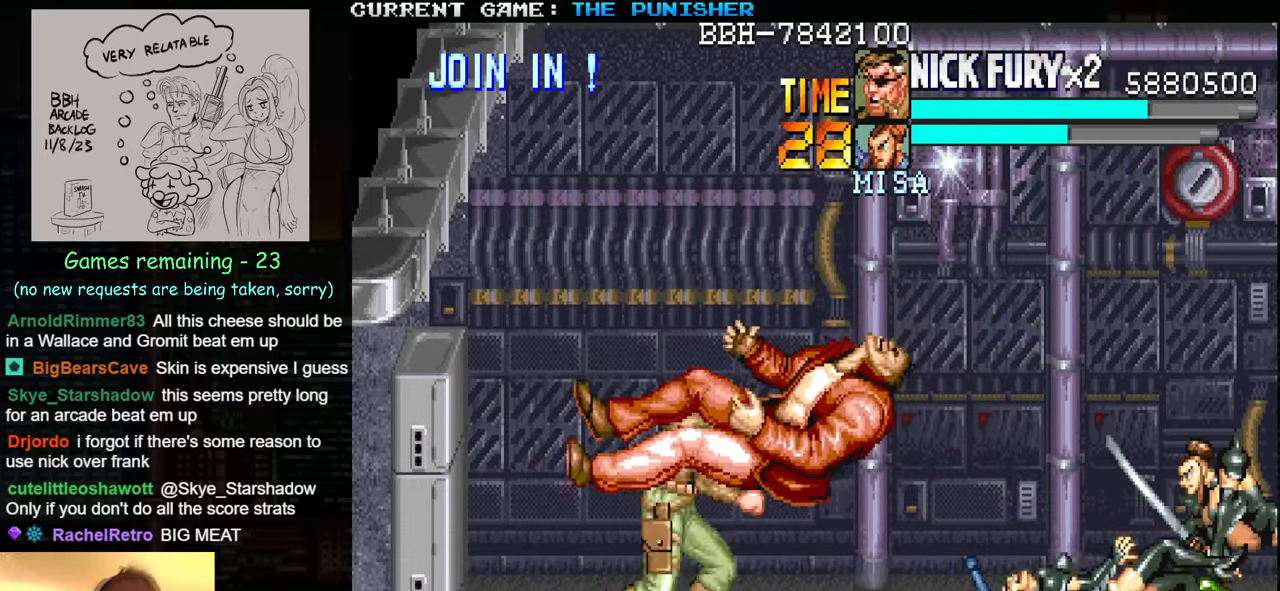
{"dt_ms": 1000, "buttons": [], "left_stick": "right"}
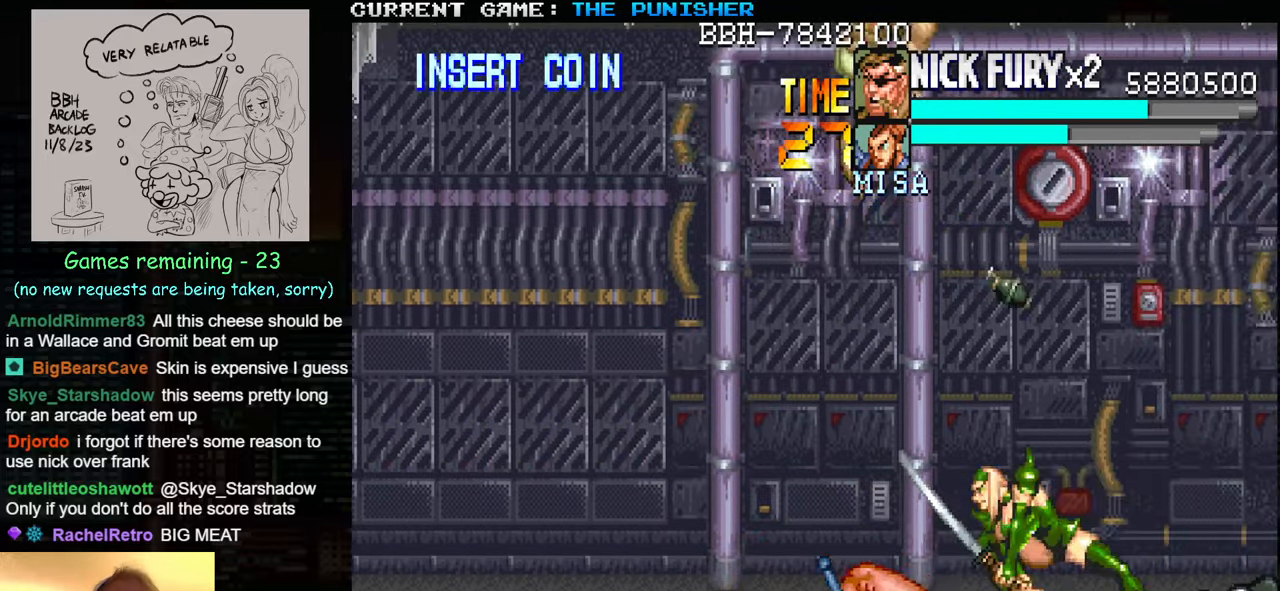
{"dt_ms": 500, "buttons": [], "left_stick": "center", "events": [[300, "left_stick", "center"]]}
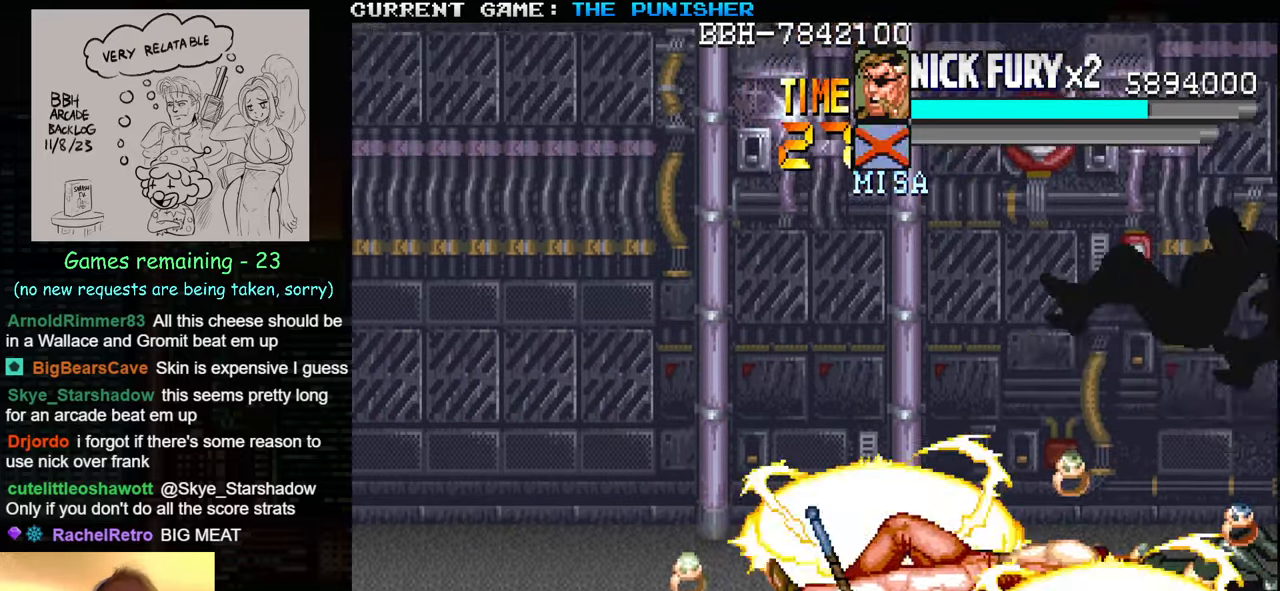
{"dt_ms": 500, "buttons": [], "left_stick": "center", "events": []}
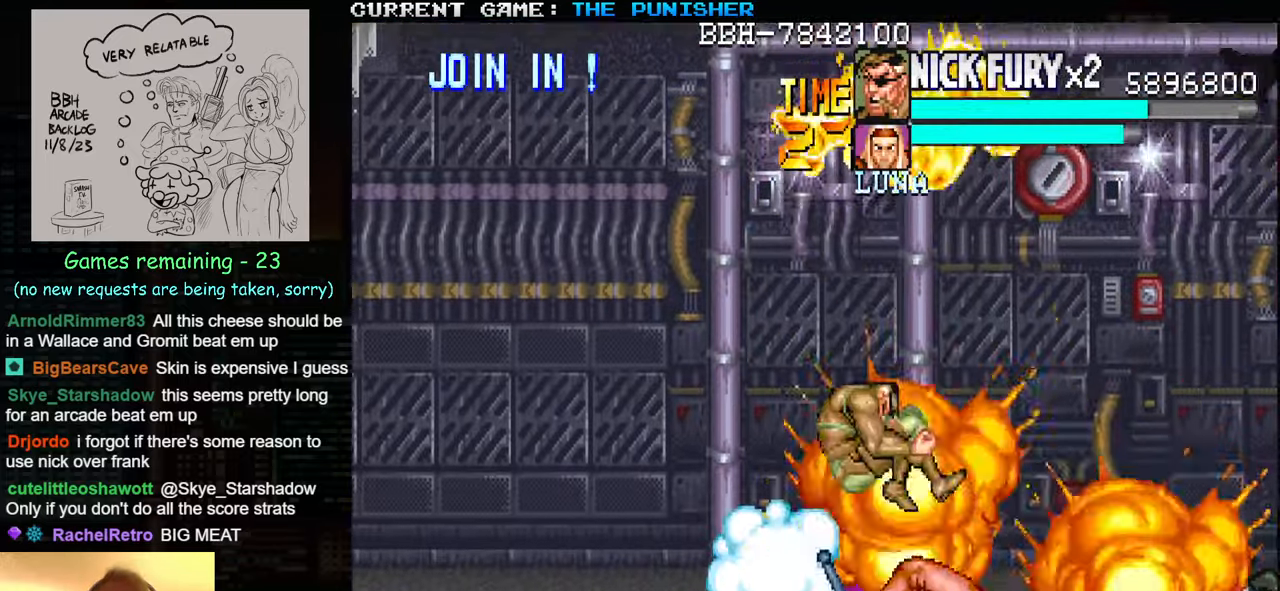
{"dt_ms": 500, "buttons": [], "left_stick": "center", "events": [[133, "SQUARE", "down"], [183, "SQUARE", "up"], [266, "SQUARE", "down"], [316, "SQUARE", "up"], [383, "SQUARE", "down"], [483, "SQUARE", "up"]]}
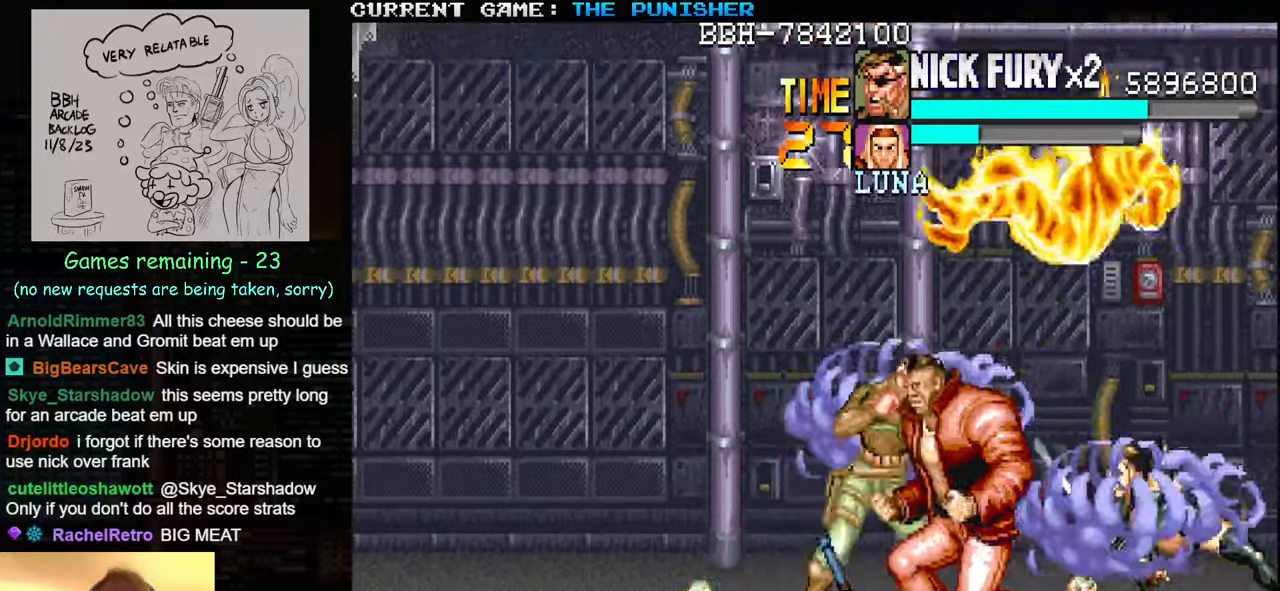
{"dt_ms": 500, "buttons": [], "left_stick": "down", "events": [[50, "SQUARE", "down"], [83, "SQUARE", "up"], [116, "SQUARE", "down"], [150, "SQUARE", "up"], [200, "SQUARE", "down"], [200, "left_stick", "down"], [266, "SQUARE", "up"], [283, "SQUARE", "down"], [333, "SQUARE", "up"], [400, "SQUARE", "down"], [500, "SQUARE", "up"]]}
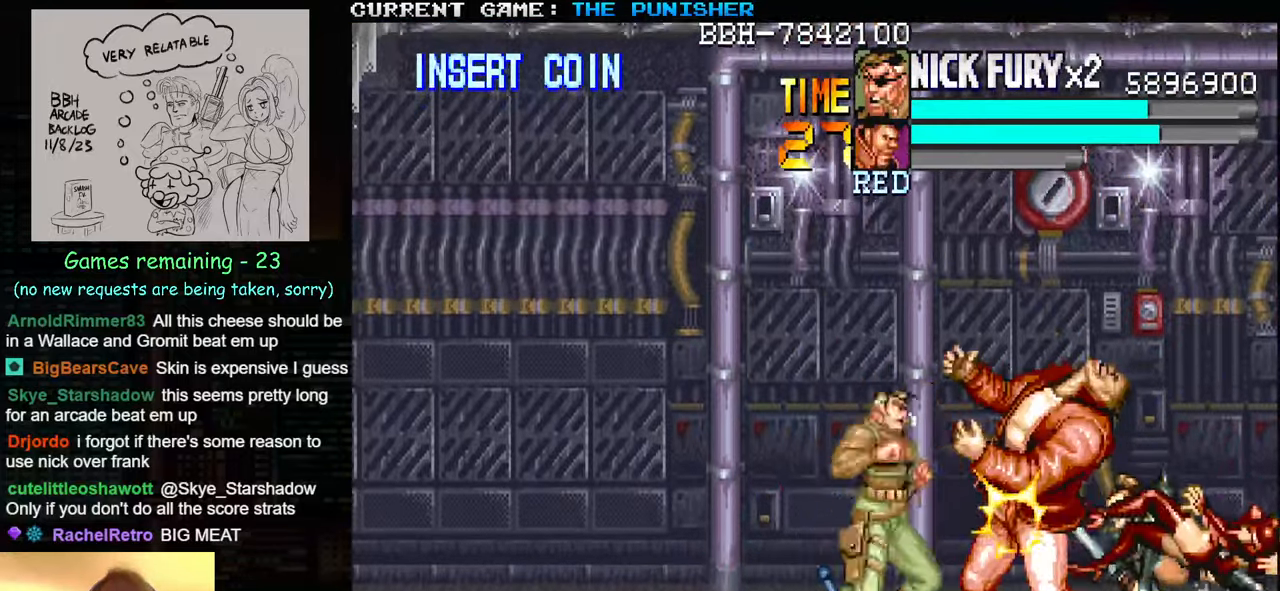
{"dt_ms": 500, "buttons": [], "left_stick": "down-right", "events": [[66, "SQUARE", "down"], [200, "SQUARE", "up"], [233, "left_stick", "down-right"], [250, "SQUARE", "down"], [283, "SQUARE", "up"], [316, "SQUARE", "down"], [350, "SQUARE", "up"], [400, "SQUARE", "down"], [450, "SQUARE", "up"], [466, "SQUARE", "down"], [483, "SQUARE", "up"]]}
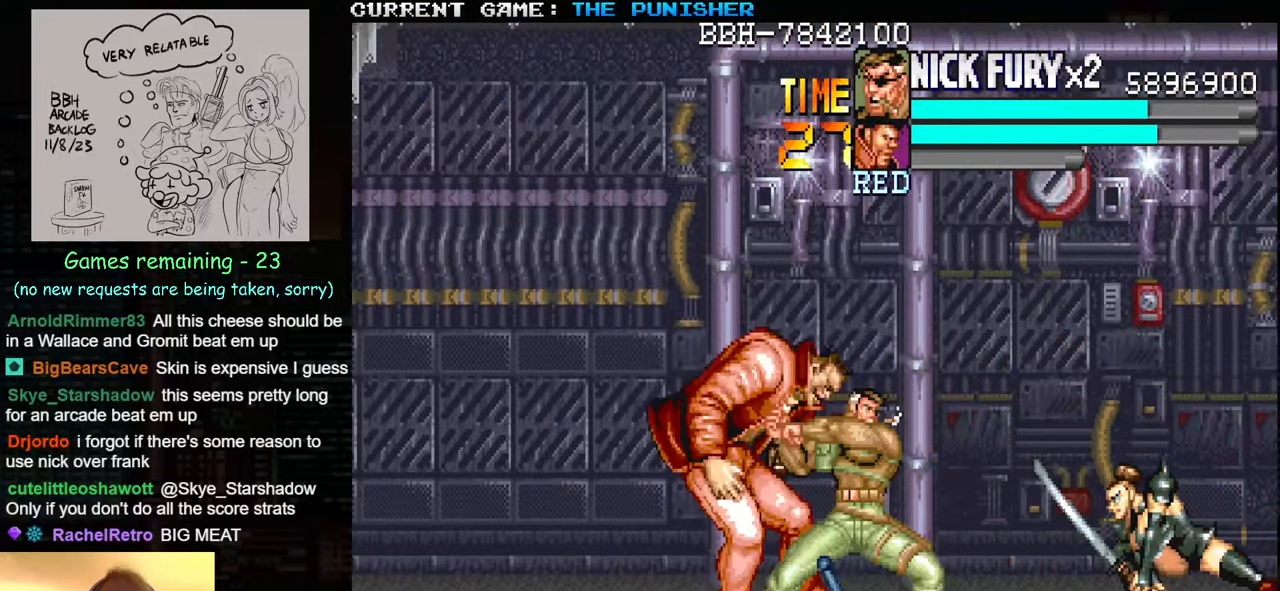
{"dt_ms": 500, "buttons": [], "left_stick": "down-left", "events": [[383, "left_stick", "down-left"]]}
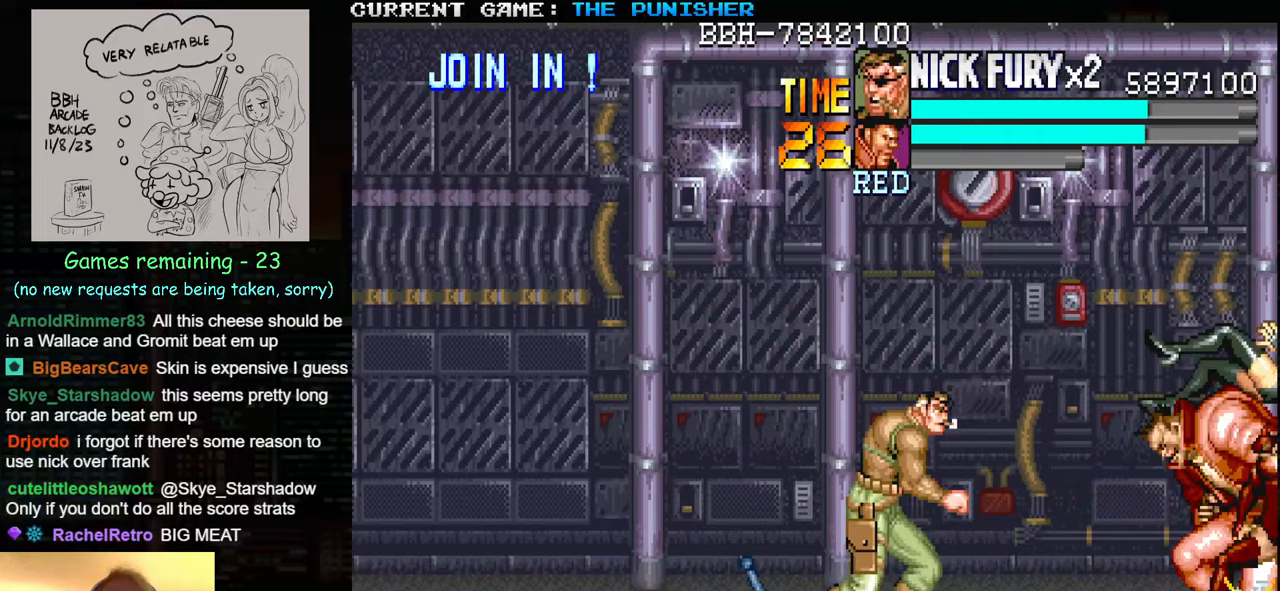
{"dt_ms": 500, "buttons": [], "left_stick": "down-left", "events": []}
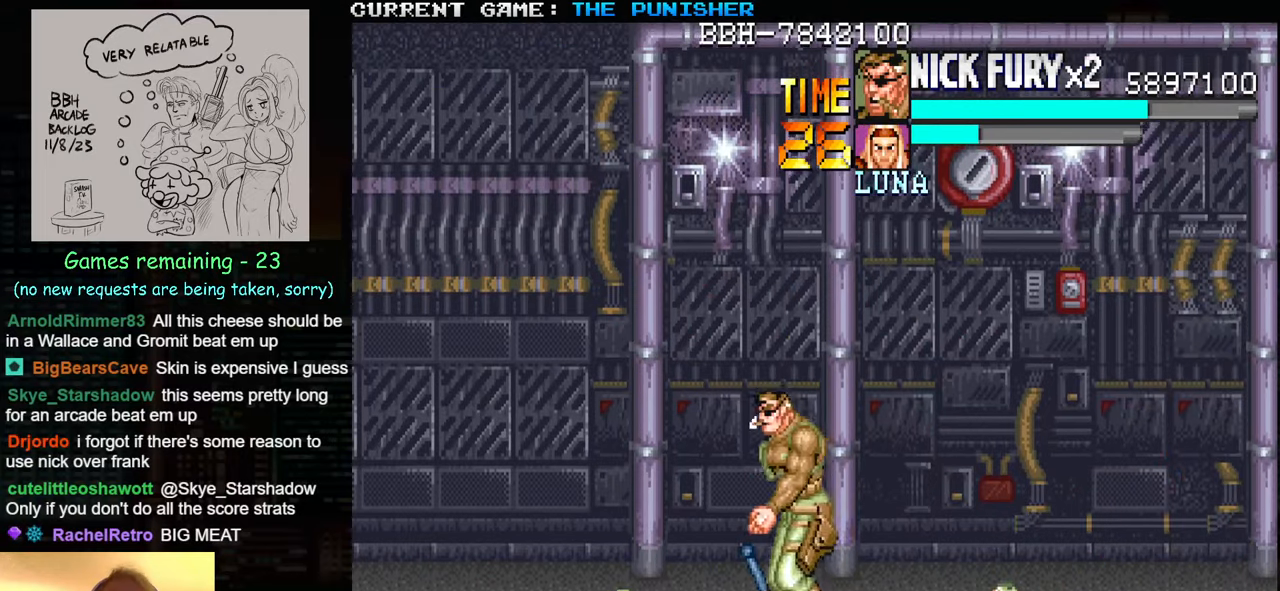
{"dt_ms": 500, "buttons": [], "left_stick": "left", "events": [[33, "SQUARE", "down"], [100, "left_stick", "left"], [133, "SQUARE", "up"], [250, "left_stick", "up-left"], [350, "left_stick", "left"]]}
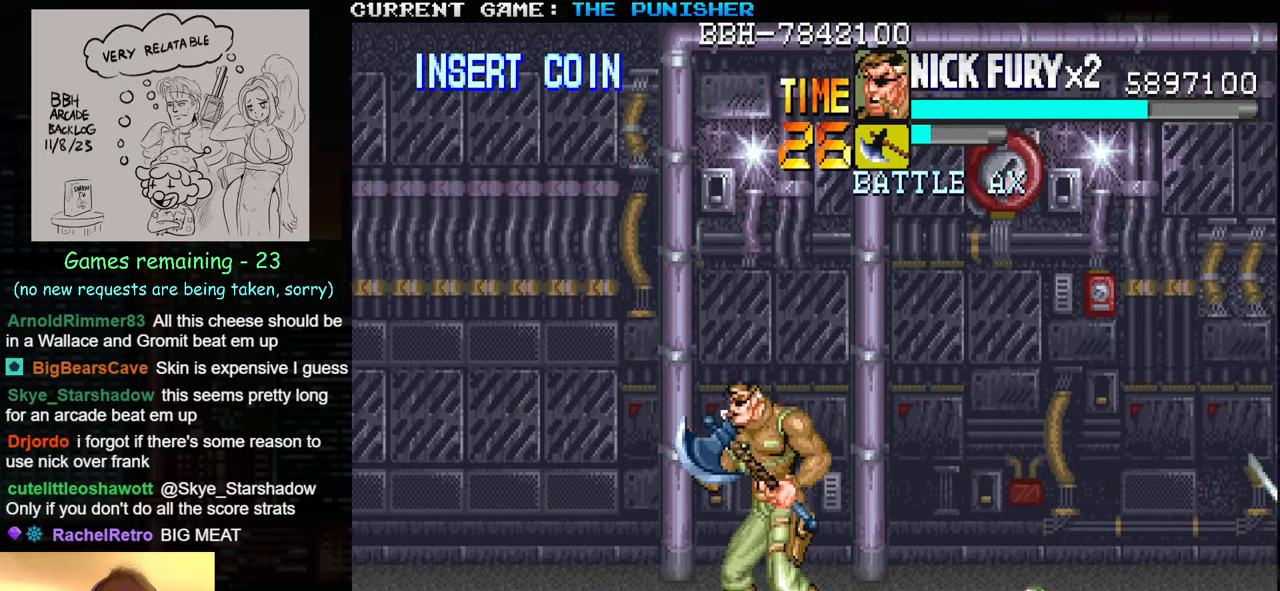
{"dt_ms": 500, "buttons": [], "left_stick": "right", "events": [[67, "left_stick", "center"], [383, "TRIANGLE", "down"], [483, "left_stick", "right"], [500, "TRIANGLE", "up"]]}